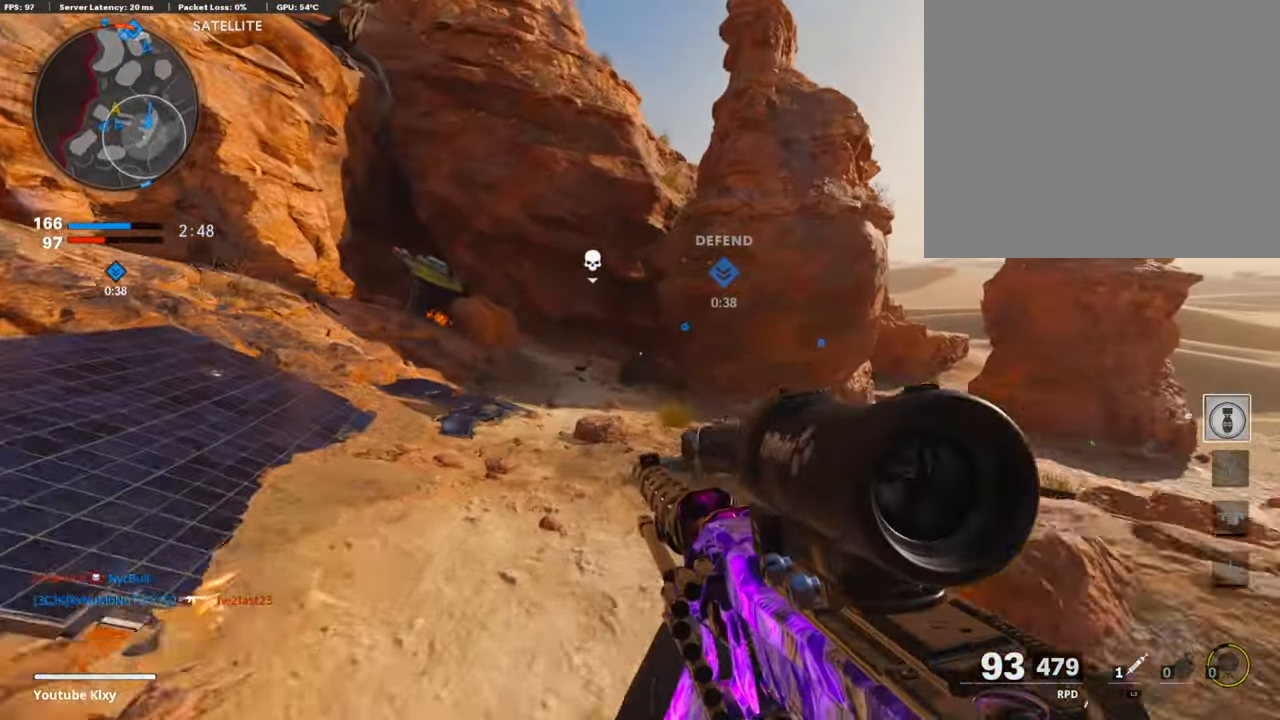
Gameplay with a controller (PlayStation layout); each line is a JSON object with the inputs held at the frame after it. "events" lists button and stick changes between this image and that frame as [ms after this image, input, new state], when the widget could be followed in between.
{"buttons": [], "left_stick": "up", "right_stick": "center", "events": []}
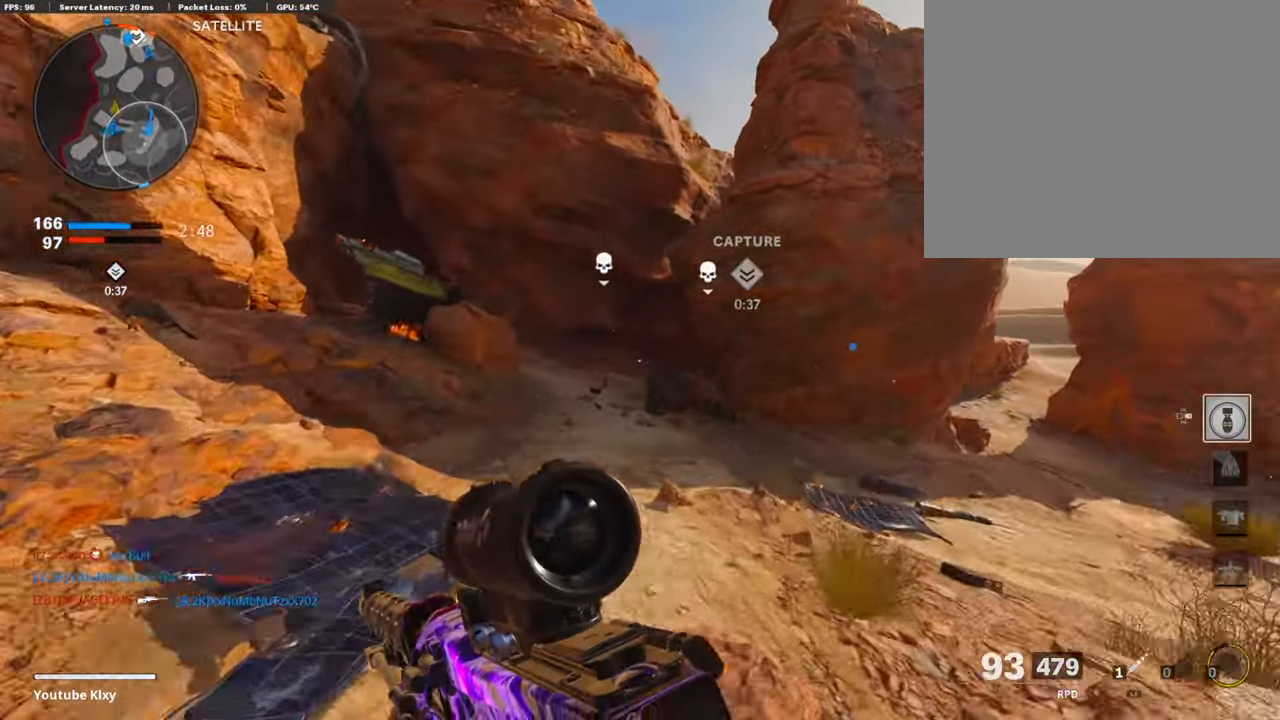
{"buttons": [], "left_stick": "center", "right_stick": "center", "events": [[118, "CROSS", "down"], [186, "CROSS", "up"], [287, "TRIANGLE", "down"], [354, "TRIANGLE", "up"], [388, "left_stick", "center"], [405, "TRIANGLE", "down"], [489, "TRIANGLE", "up"]]}
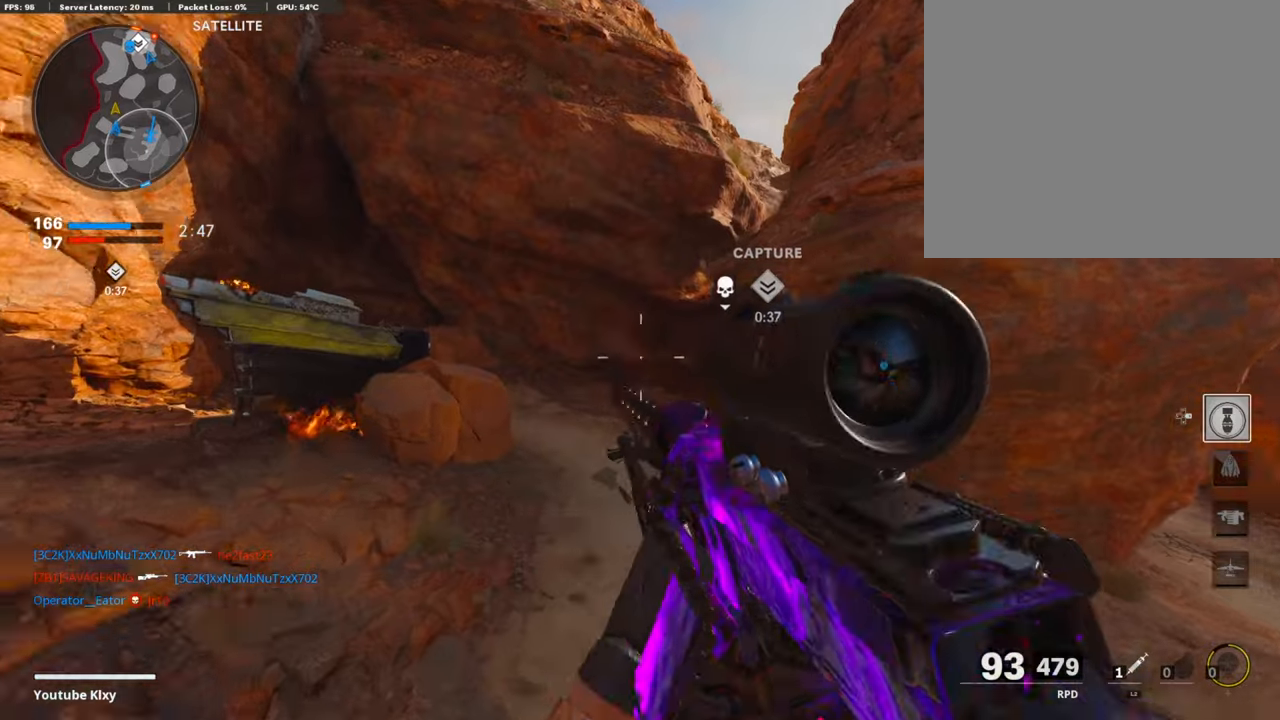
{"buttons": [], "left_stick": "up-left", "right_stick": "right", "events": [[51, "left_stick", "up"], [169, "R3", "down"], [287, "left_stick", "up-left"], [422, "R3", "up"], [422, "right_stick", "right"]]}
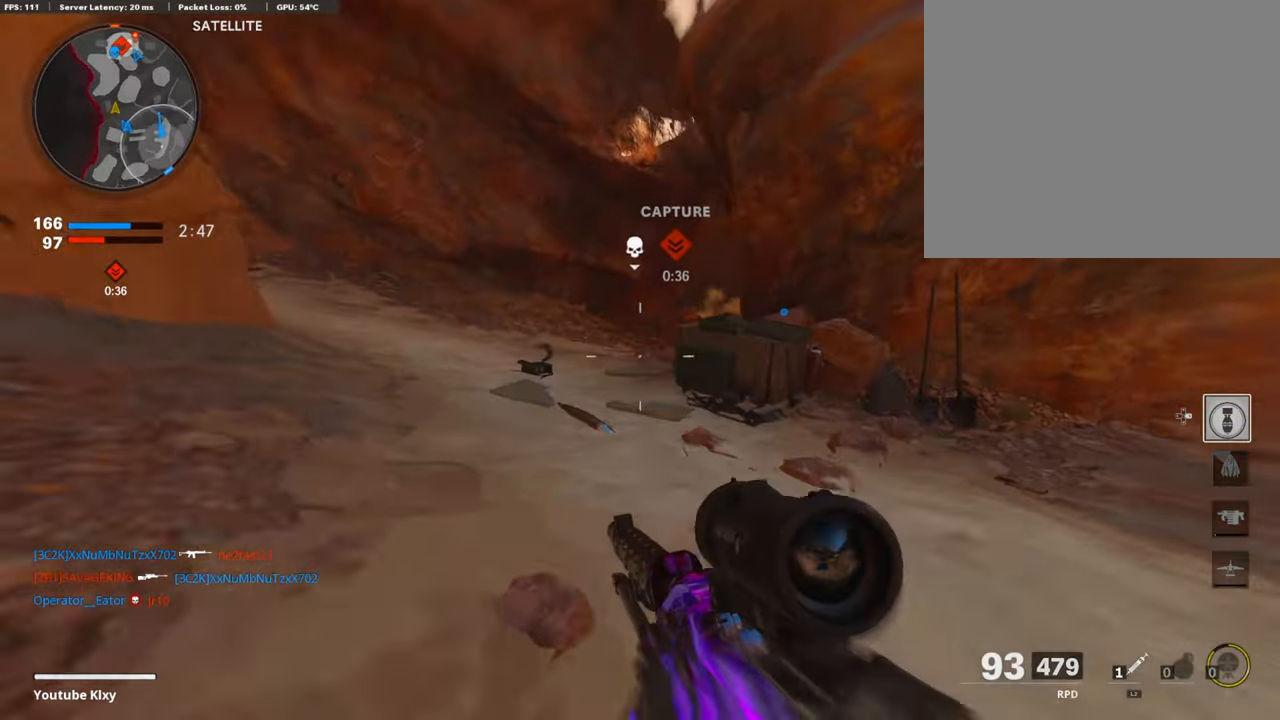
{"buttons": ["L3"], "left_stick": "up-left", "right_stick": "center", "events": [[101, "R3", "down"], [118, "L3", "down"], [203, "R3", "up"], [236, "right_stick", "center"]]}
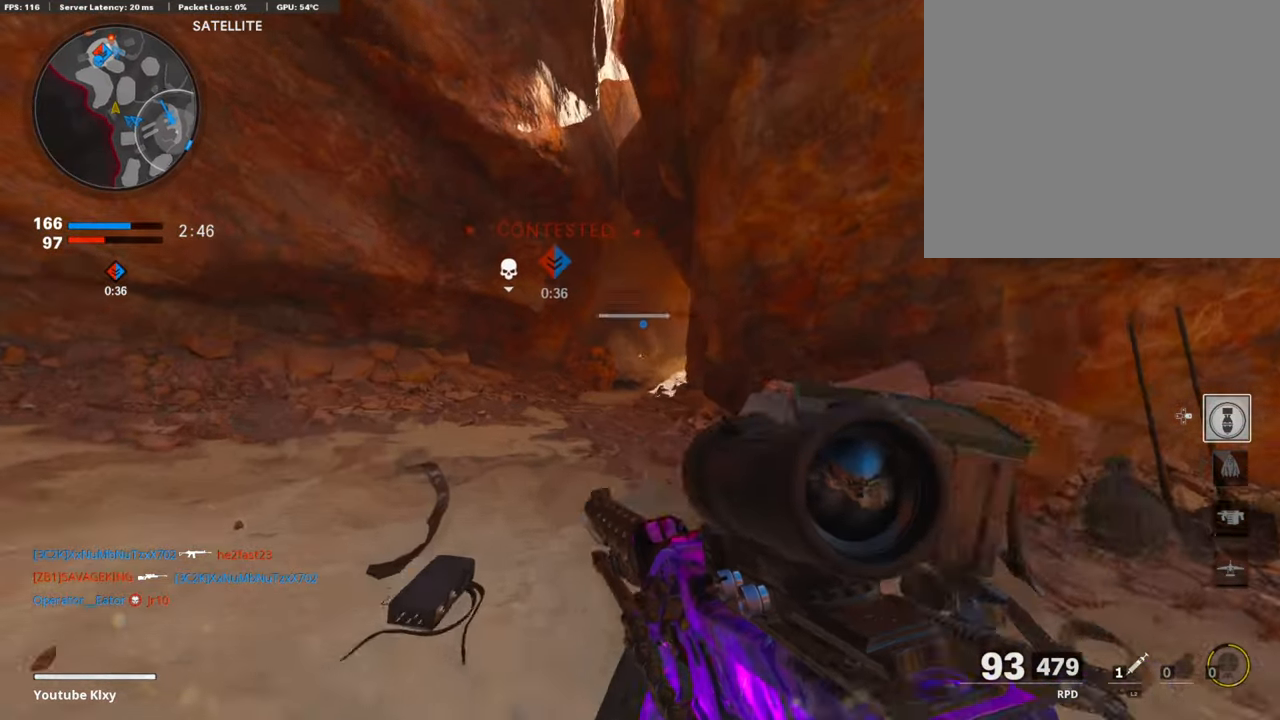
{"buttons": ["TRIANGLE"], "left_stick": "down-left", "right_stick": "center", "events": [[169, "L3", "up"], [219, "right_stick", "right"], [303, "right_stick", "center"], [337, "left_stick", "down-left"], [489, "TRIANGLE", "down"]]}
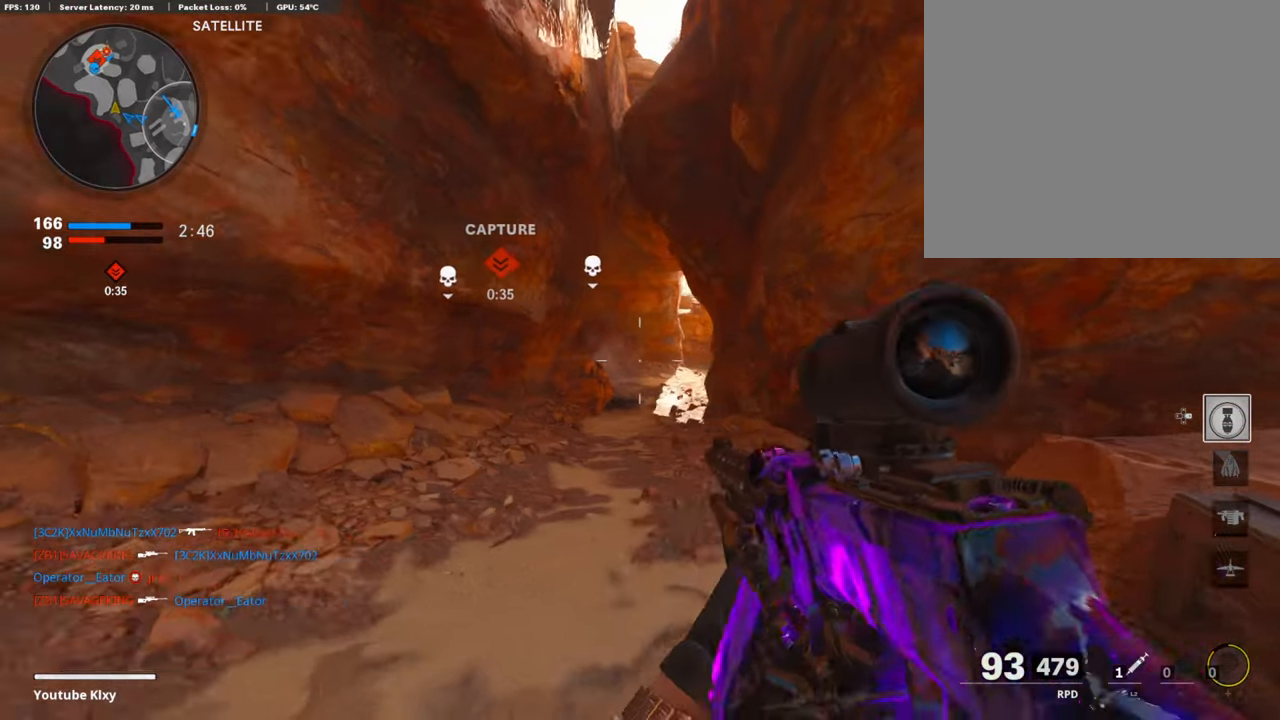
{"buttons": [], "left_stick": "up-left", "right_stick": "left", "events": [[84, "TRIANGLE", "up"], [168, "TRIANGLE", "down"], [236, "TRIANGLE", "up"], [320, "right_stick", "left"], [421, "left_stick", "up-left"]]}
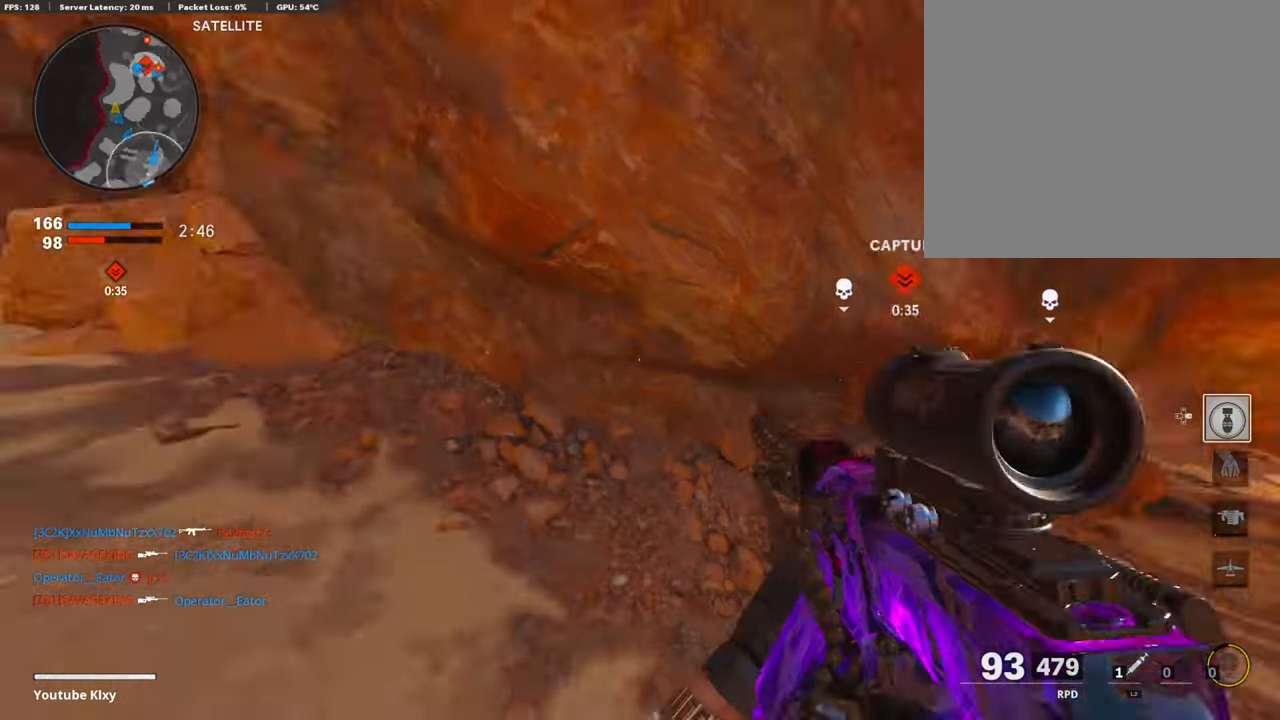
{"buttons": [], "left_stick": "up-left", "right_stick": "center", "events": [[84, "right_stick", "center"], [151, "TRIANGLE", "down"], [235, "TRIANGLE", "up"], [286, "TRIANGLE", "down"], [353, "TRIANGLE", "up"]]}
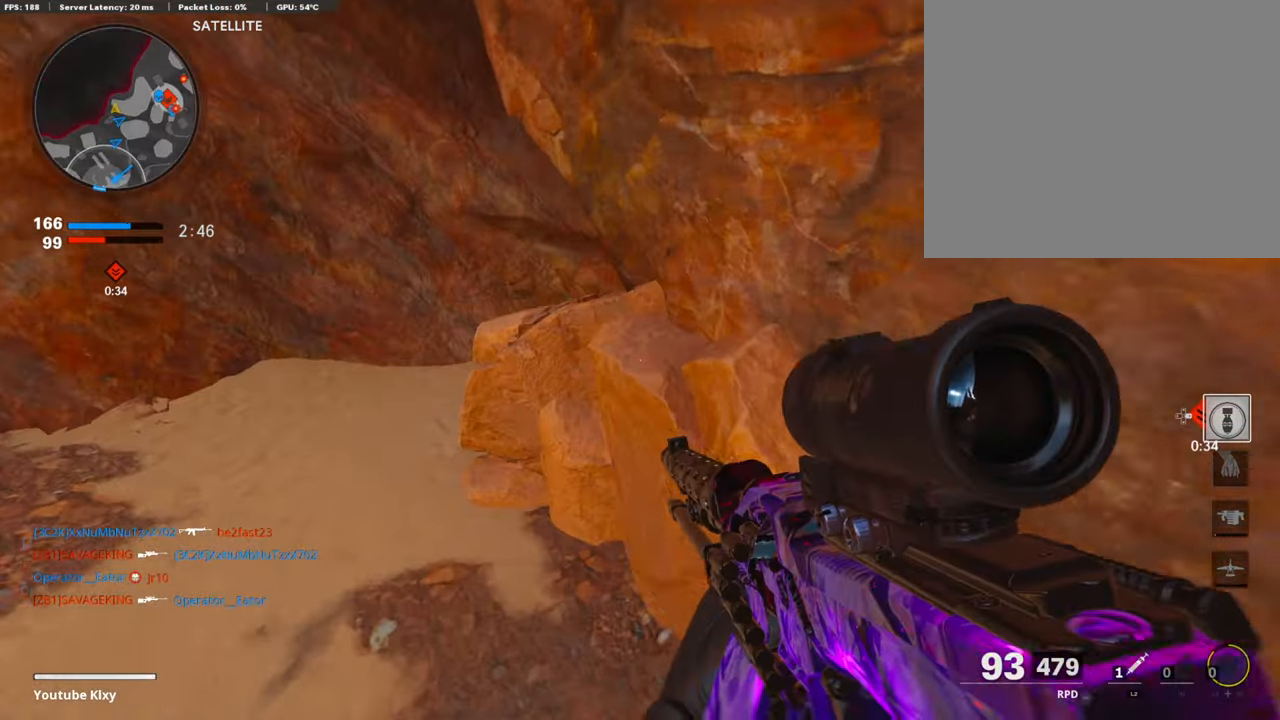
{"buttons": [], "left_stick": "up", "right_stick": "center", "events": [[320, "right_stick", "right"], [455, "left_stick", "up"], [506, "right_stick", "center"]]}
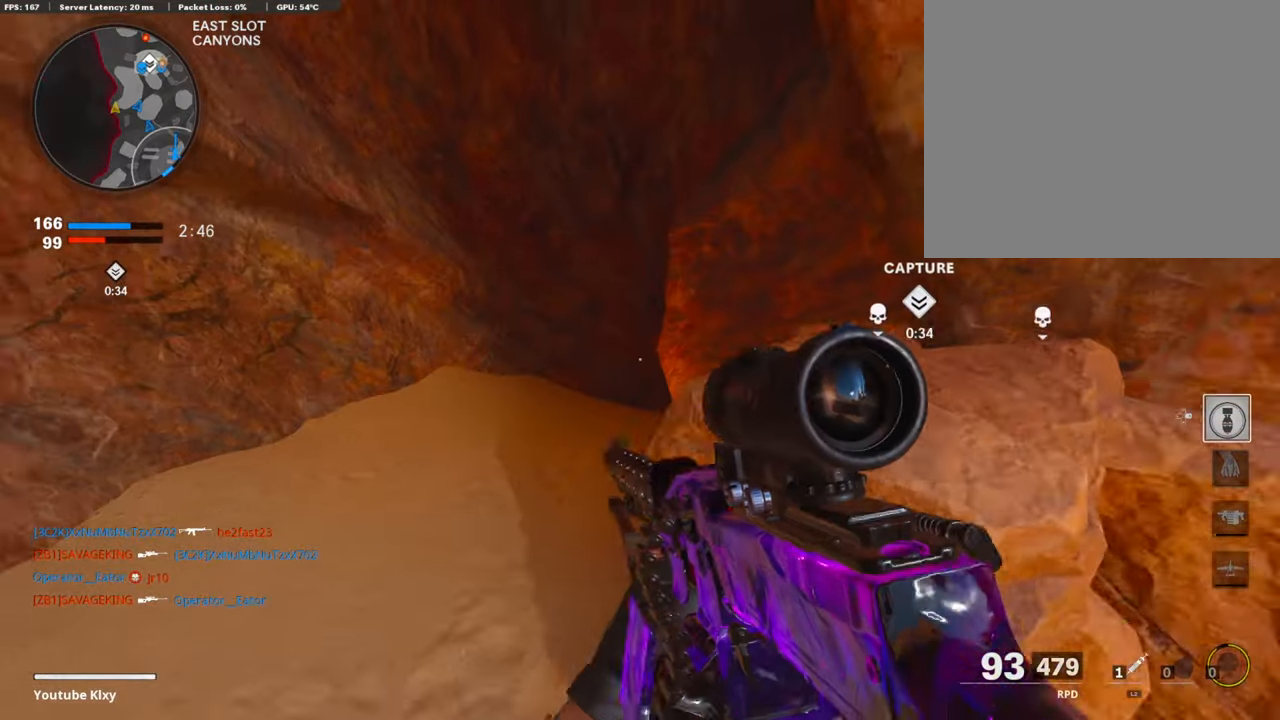
{"buttons": [], "left_stick": "up", "right_stick": "center", "events": [[101, "TRIANGLE", "down"], [185, "TRIANGLE", "up"], [236, "TRIANGLE", "down"], [303, "TRIANGLE", "up"], [388, "TRIANGLE", "down"], [472, "TRIANGLE", "up"]]}
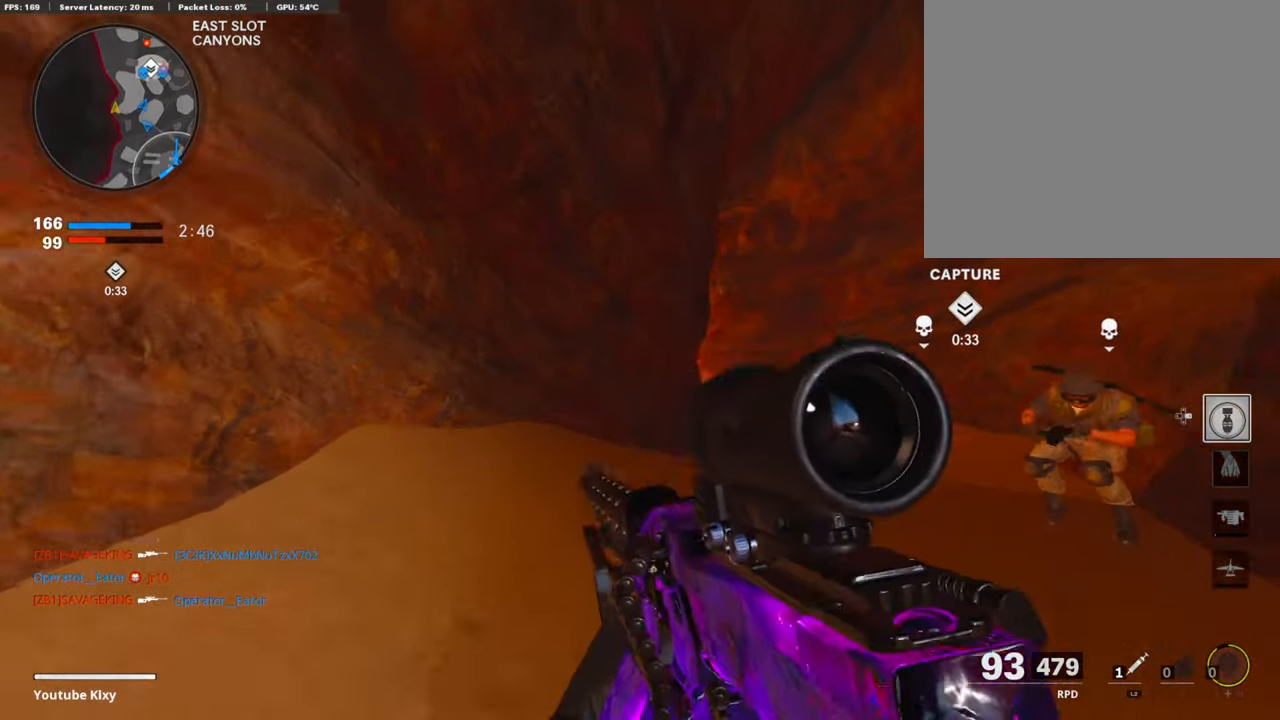
{"buttons": [], "left_stick": "up", "right_stick": "right", "events": [[33, "TRIANGLE", "down"], [101, "TRIANGLE", "up"], [438, "right_stick", "right"]]}
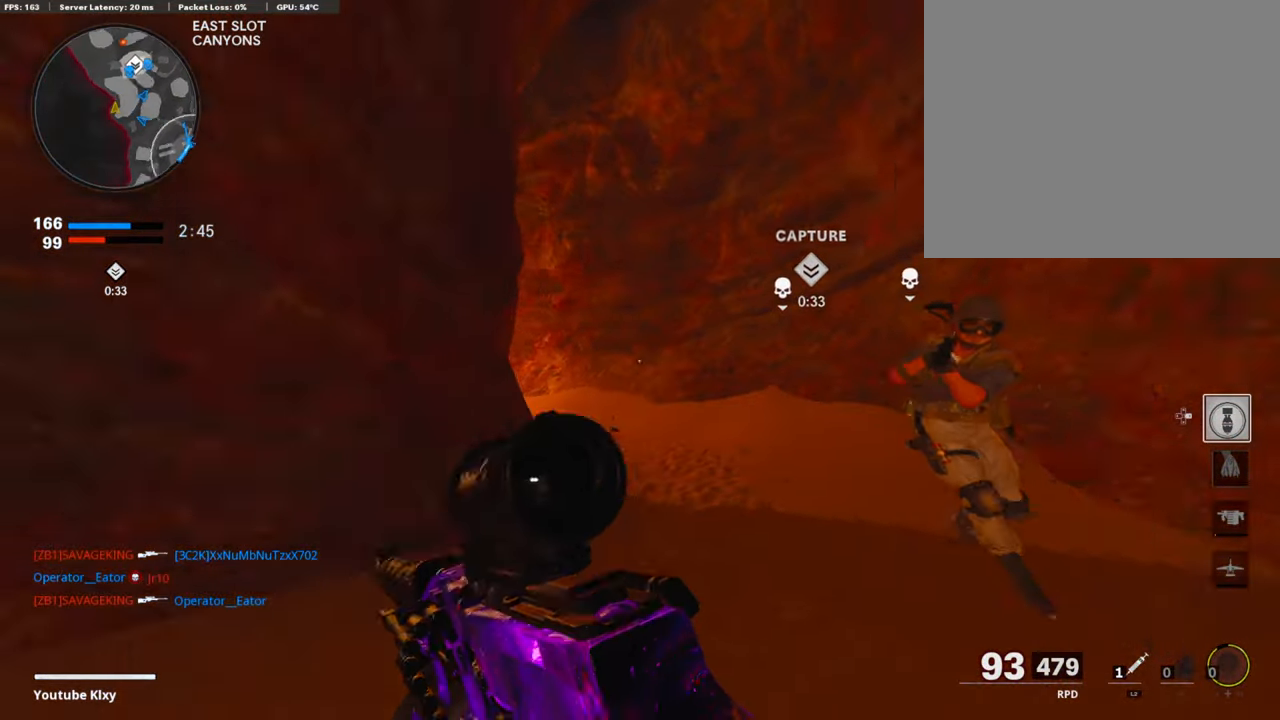
{"buttons": ["R1"], "left_stick": "down-left", "right_stick": "down-right", "events": [[85, "R3", "down"], [169, "L3", "down"], [203, "right_stick", "center"], [236, "R3", "up"], [253, "L3", "up"], [253, "right_stick", "left"], [354, "R1", "down"], [354, "left_stick", "down-left"], [354, "right_stick", "center"], [439, "right_stick", "down-right"]]}
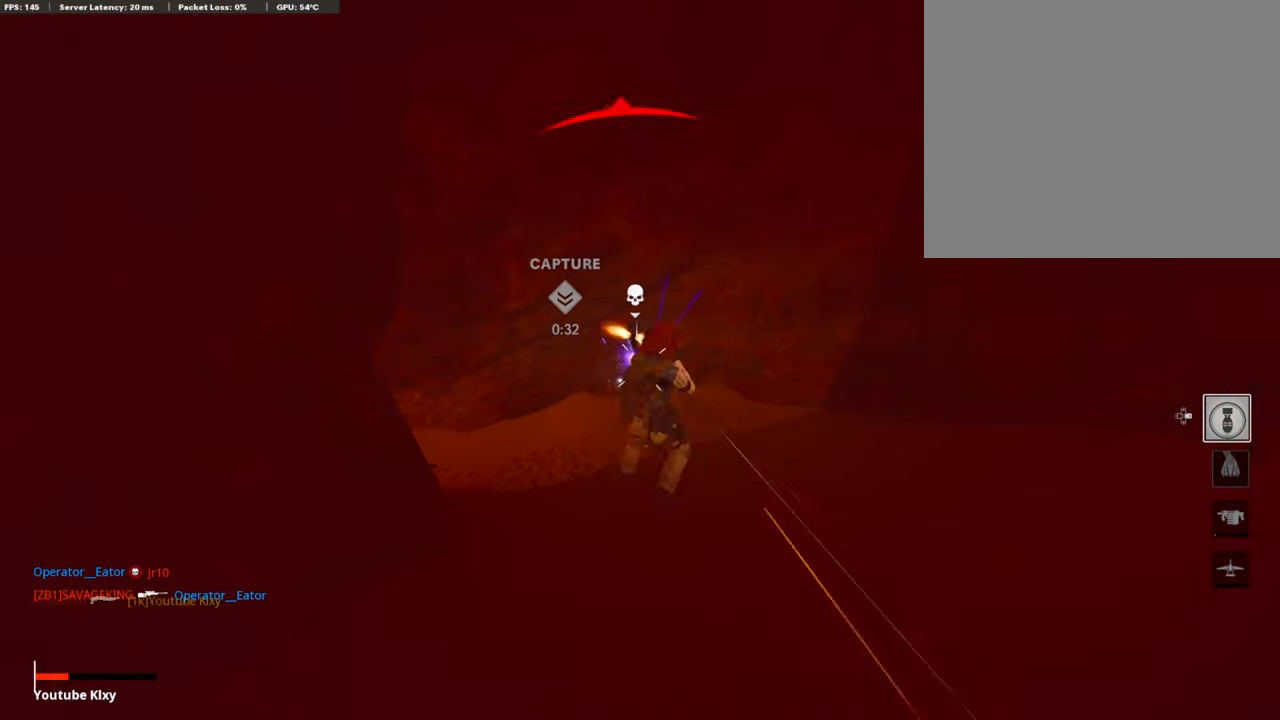
{"buttons": [], "left_stick": "center", "right_stick": "center", "events": [[51, "right_stick", "center"], [236, "right_stick", "right"], [337, "R1", "up"], [354, "left_stick", "center"], [422, "right_stick", "center"]]}
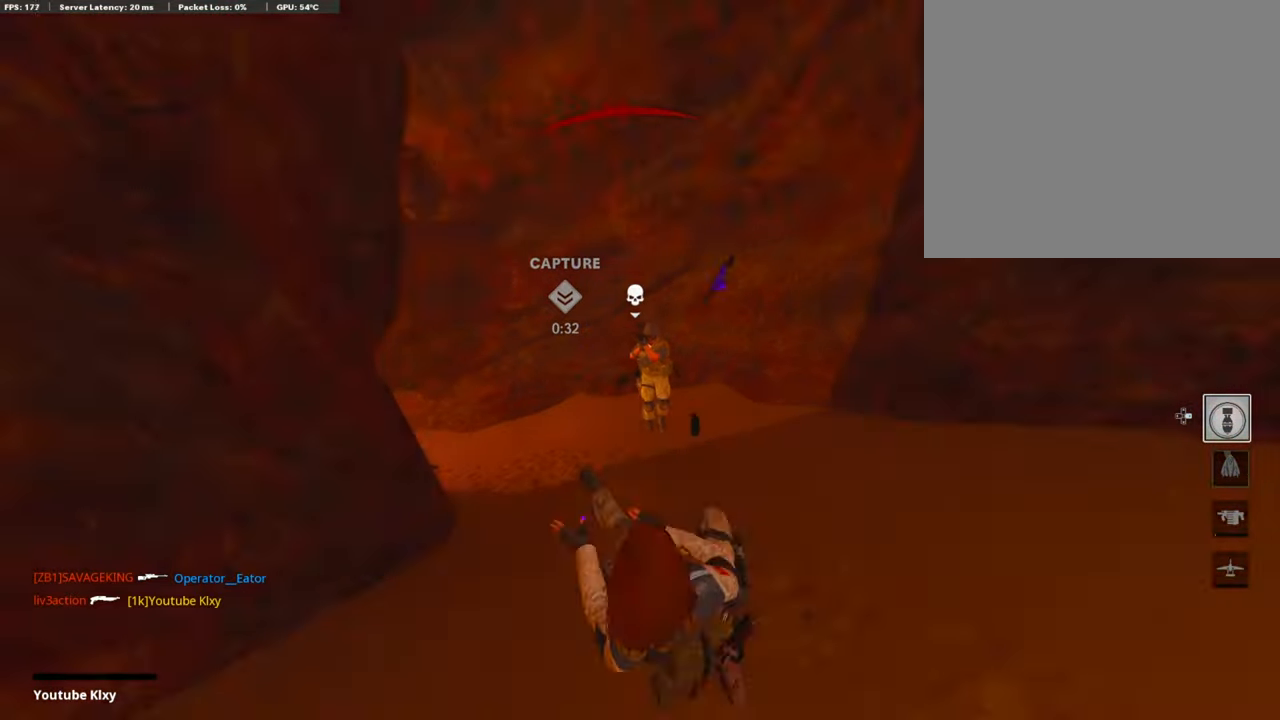
{"buttons": [], "left_stick": "center", "right_stick": "center", "events": []}
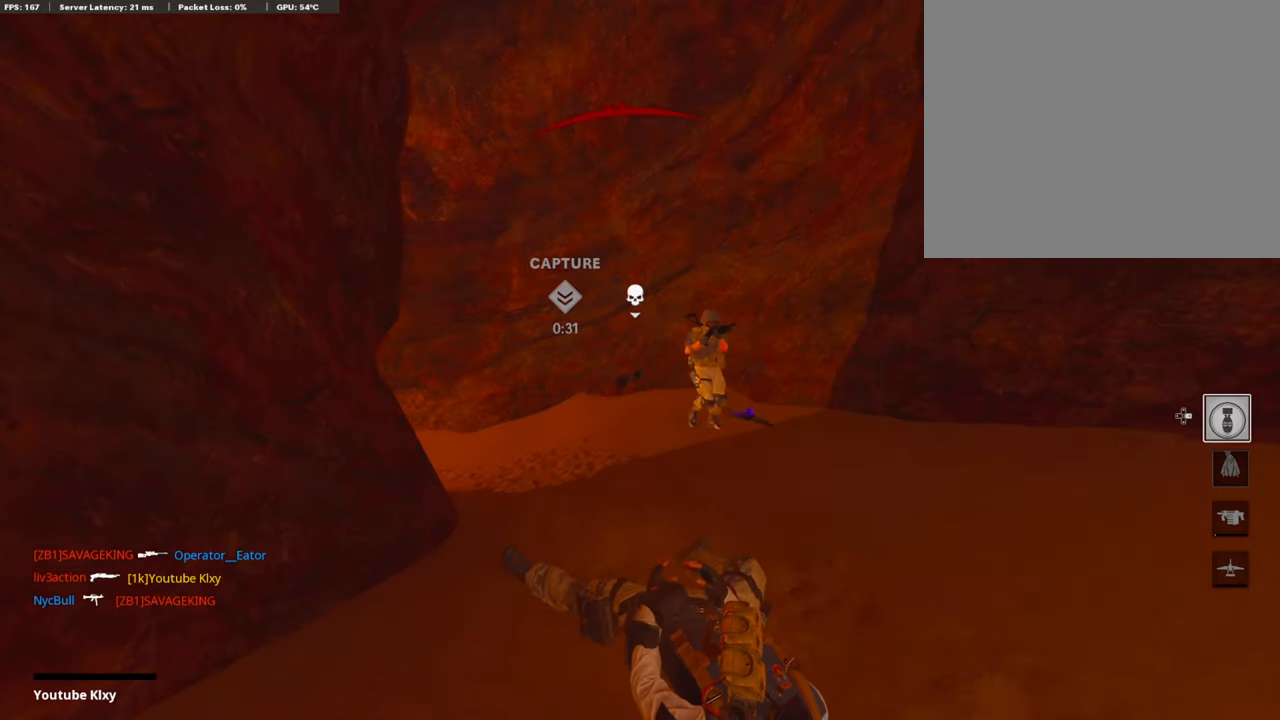
{"buttons": [], "left_stick": "center", "right_stick": "center", "events": []}
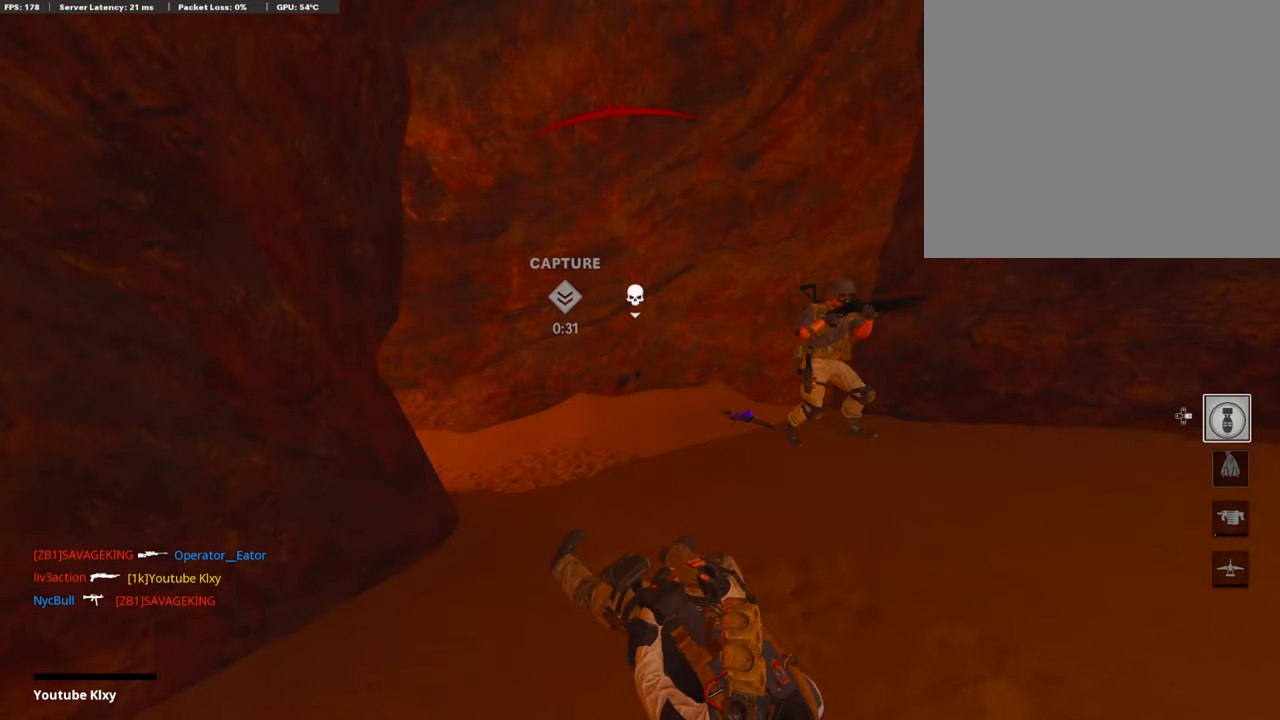
{"buttons": [], "left_stick": "center", "right_stick": "center", "events": []}
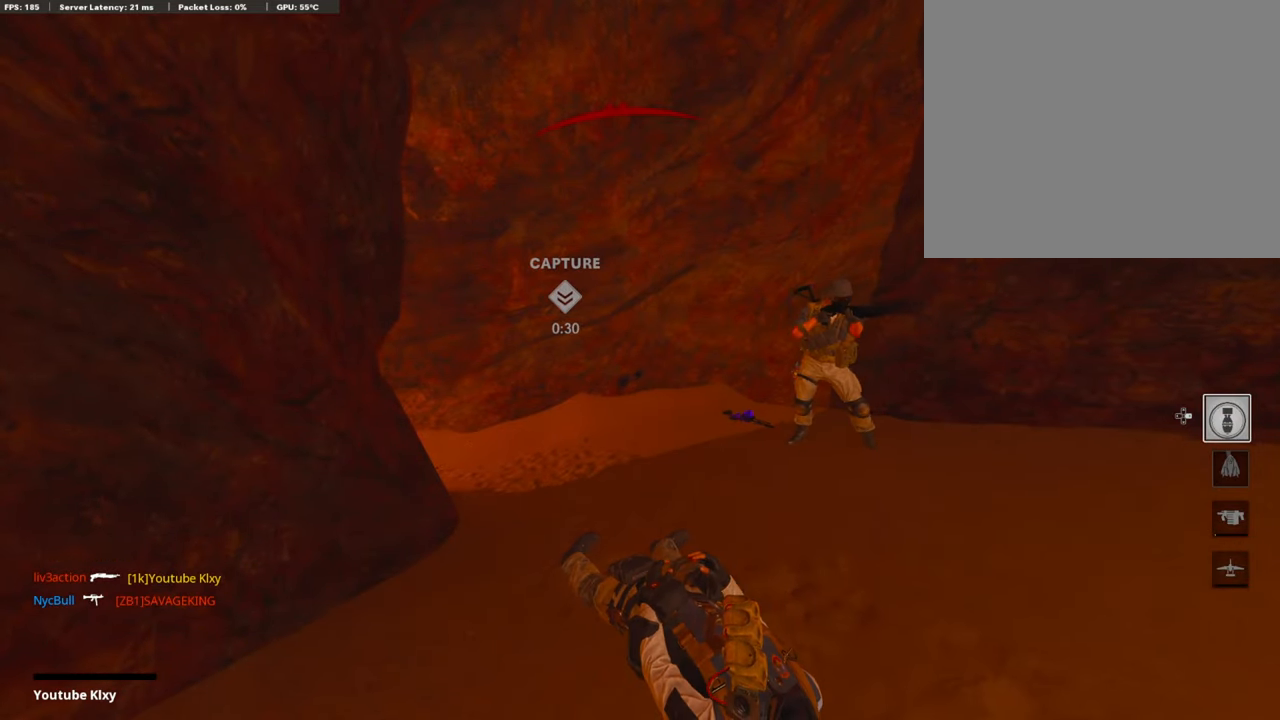
{"buttons": [], "left_stick": "center", "right_stick": "center", "events": []}
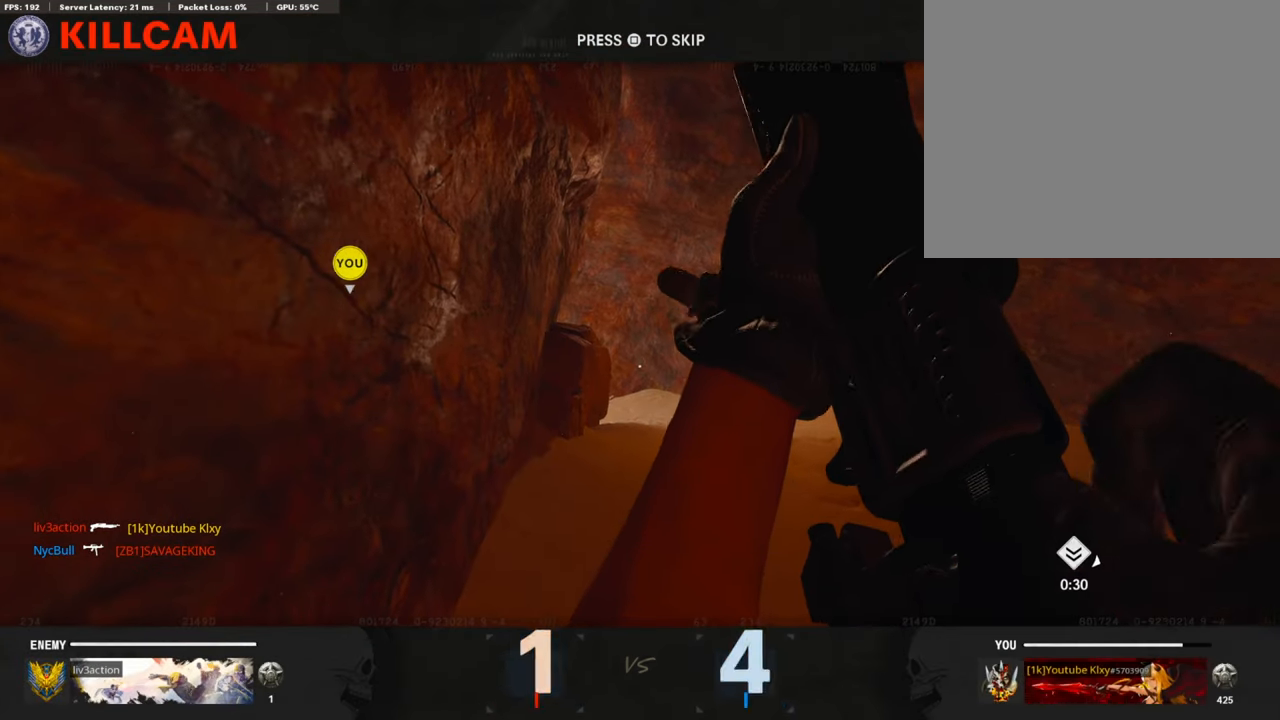
{"buttons": [], "left_stick": "center", "right_stick": "center", "events": [[252, "SQUARE", "down"], [269, "CROSS", "down"], [387, "CROSS", "up"], [387, "SQUARE", "up"]]}
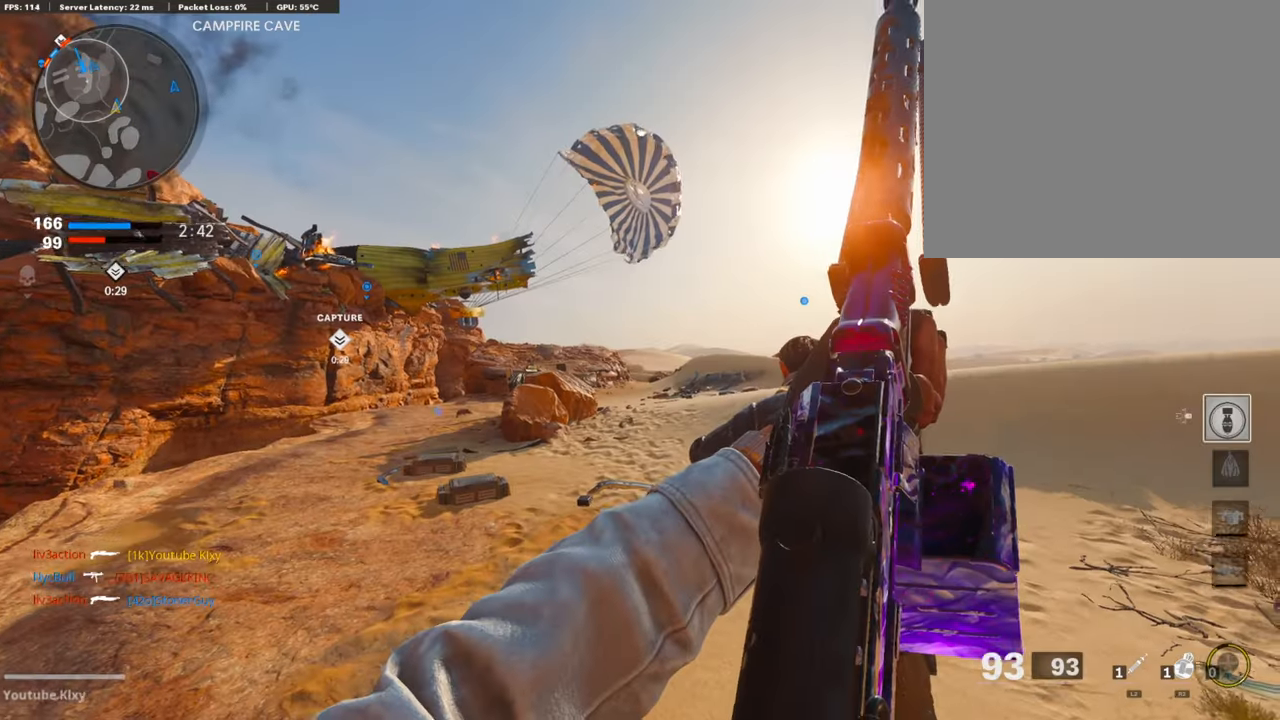
{"buttons": [], "left_stick": "up", "right_stick": "center", "events": [[51, "left_stick", "up-right"], [101, "L3", "down"], [101, "left_stick", "up"], [337, "L3", "up"], [337, "TRIANGLE", "down"], [405, "TRIANGLE", "up"]]}
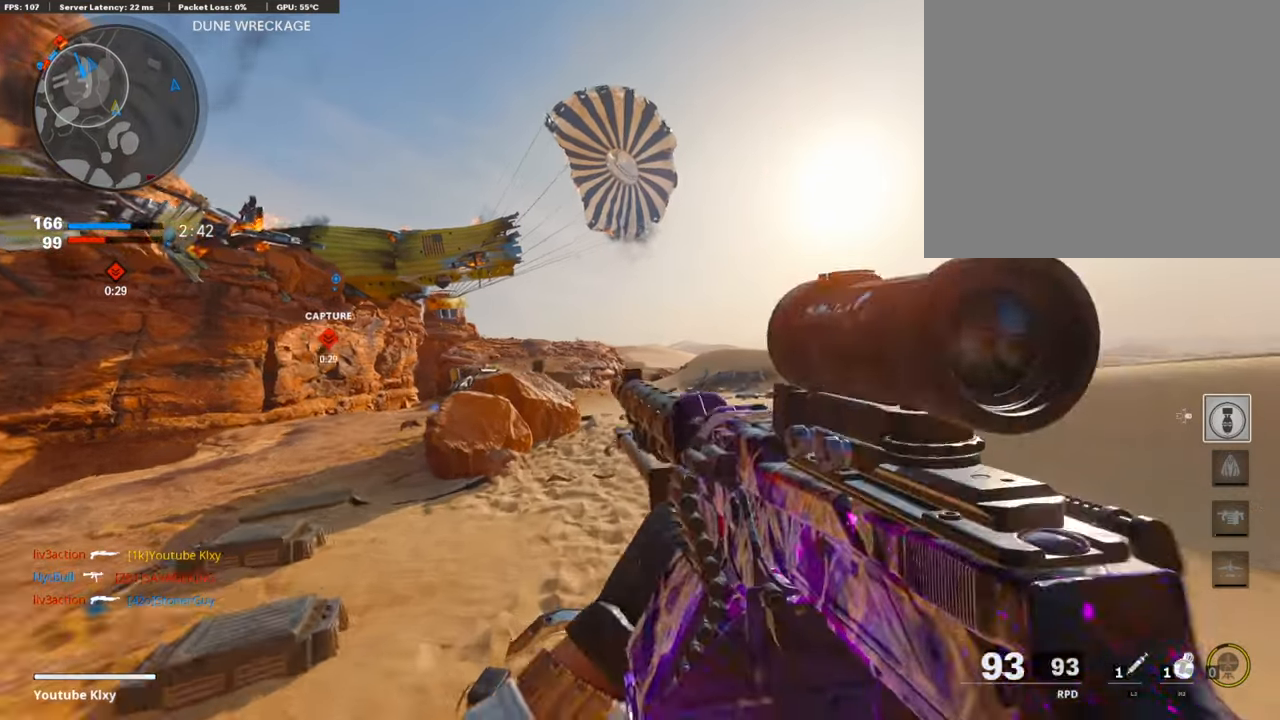
{"buttons": ["TRIANGLE"], "left_stick": "up", "right_stick": "center", "events": [[438, "TRIANGLE", "down"]]}
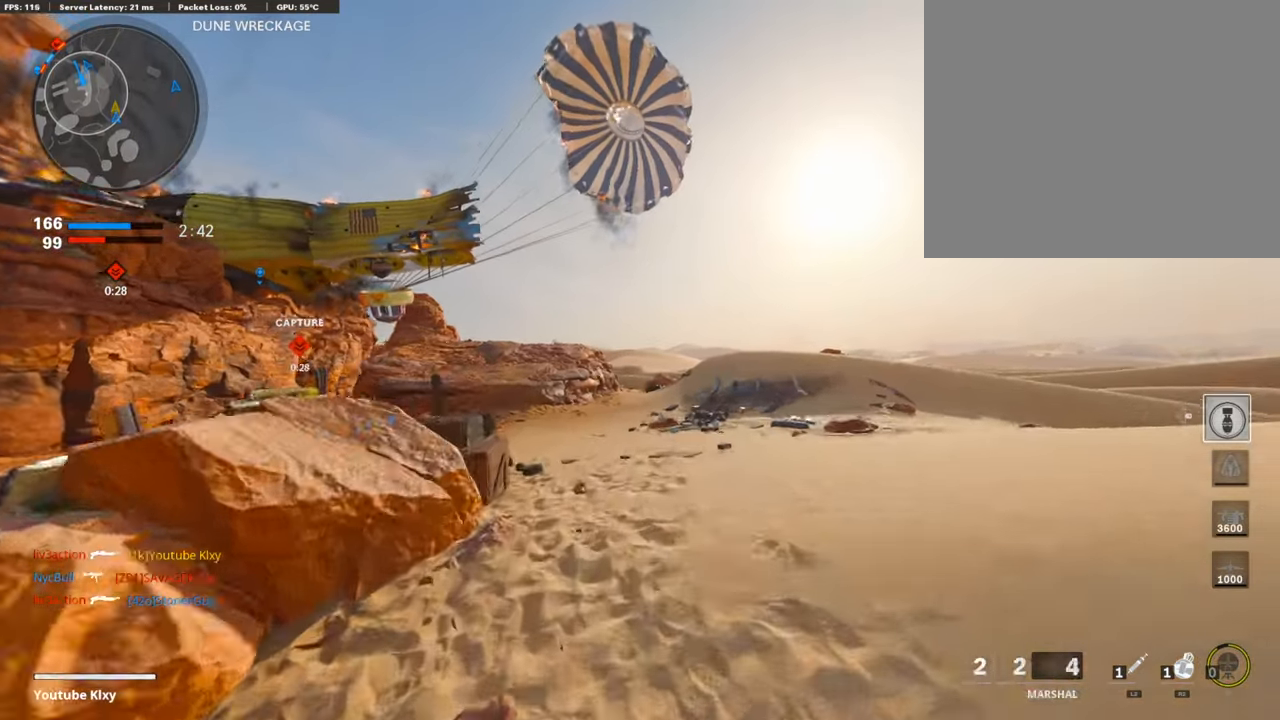
{"buttons": [], "left_stick": "up-right", "right_stick": "center", "events": [[50, "TRIANGLE", "up"], [253, "left_stick", "up-right"], [337, "right_stick", "right"], [472, "right_stick", "center"]]}
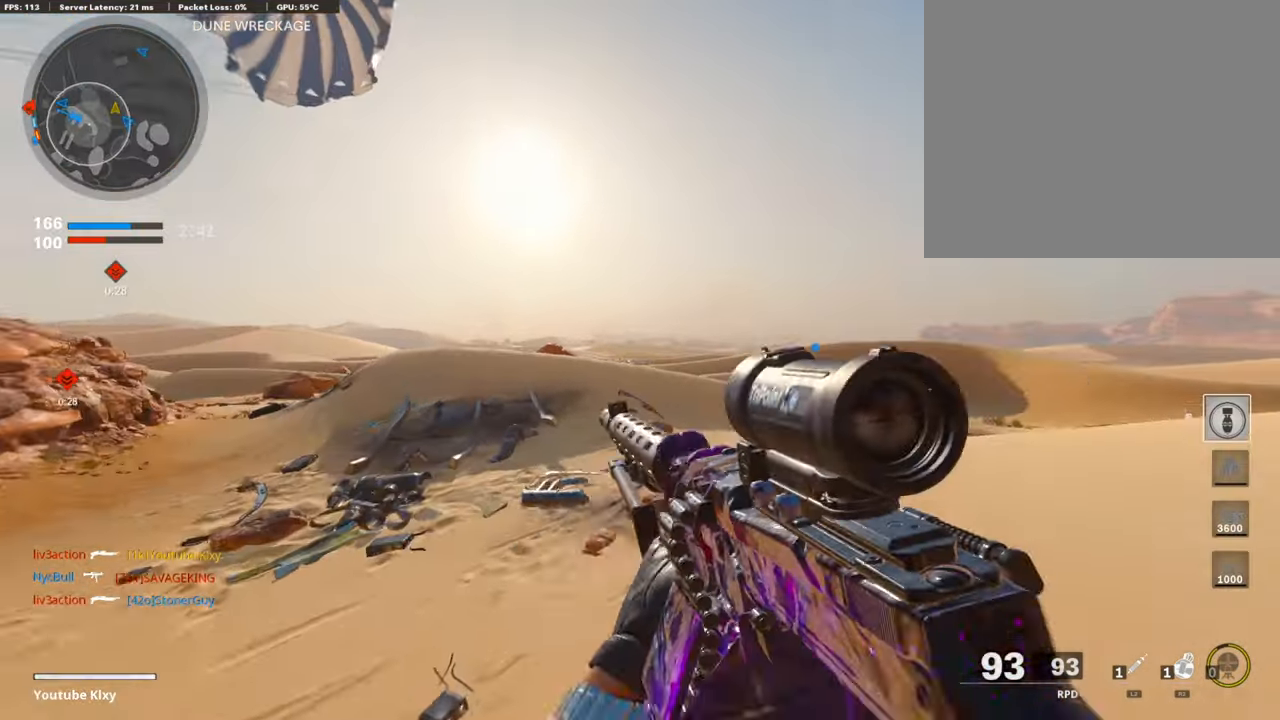
{"buttons": ["R3"], "left_stick": "up-right", "right_stick": "left", "events": [[236, "right_stick", "left"], [421, "R3", "down"]]}
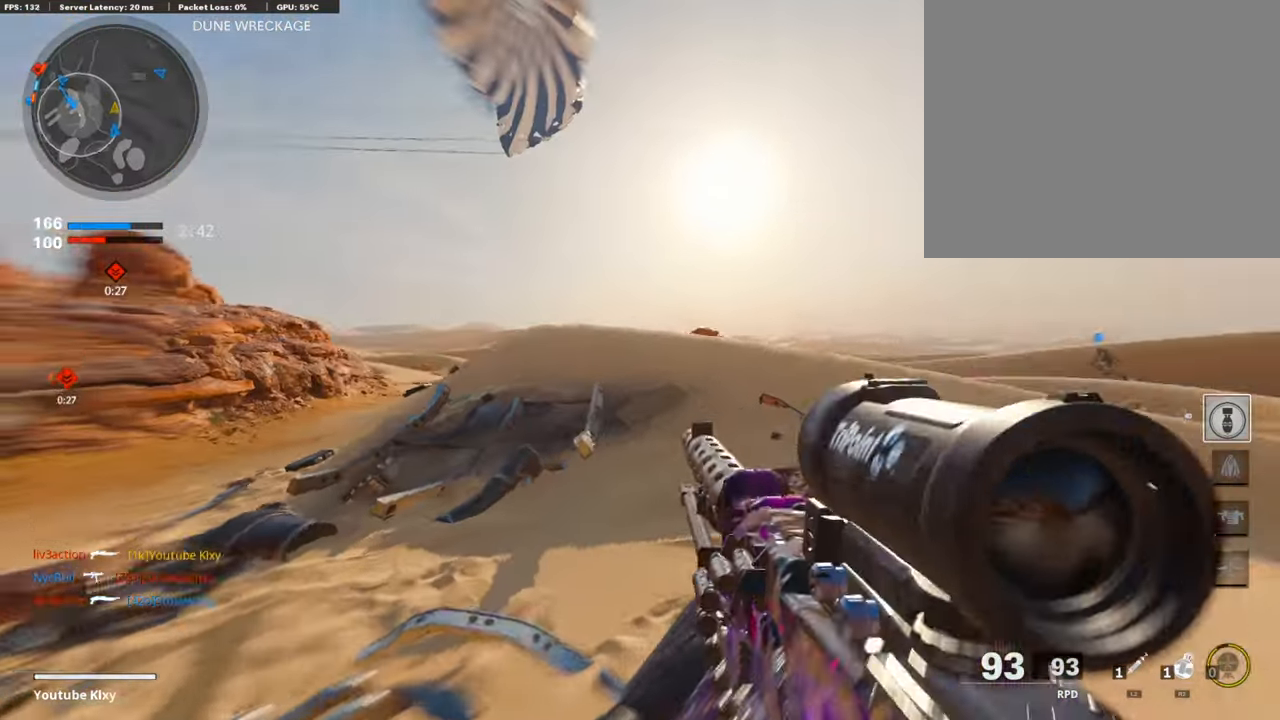
{"buttons": [], "left_stick": "up-right", "right_stick": "center", "events": [[101, "R3", "up"], [203, "right_stick", "center"], [236, "CROSS", "down"], [371, "CROSS", "up"]]}
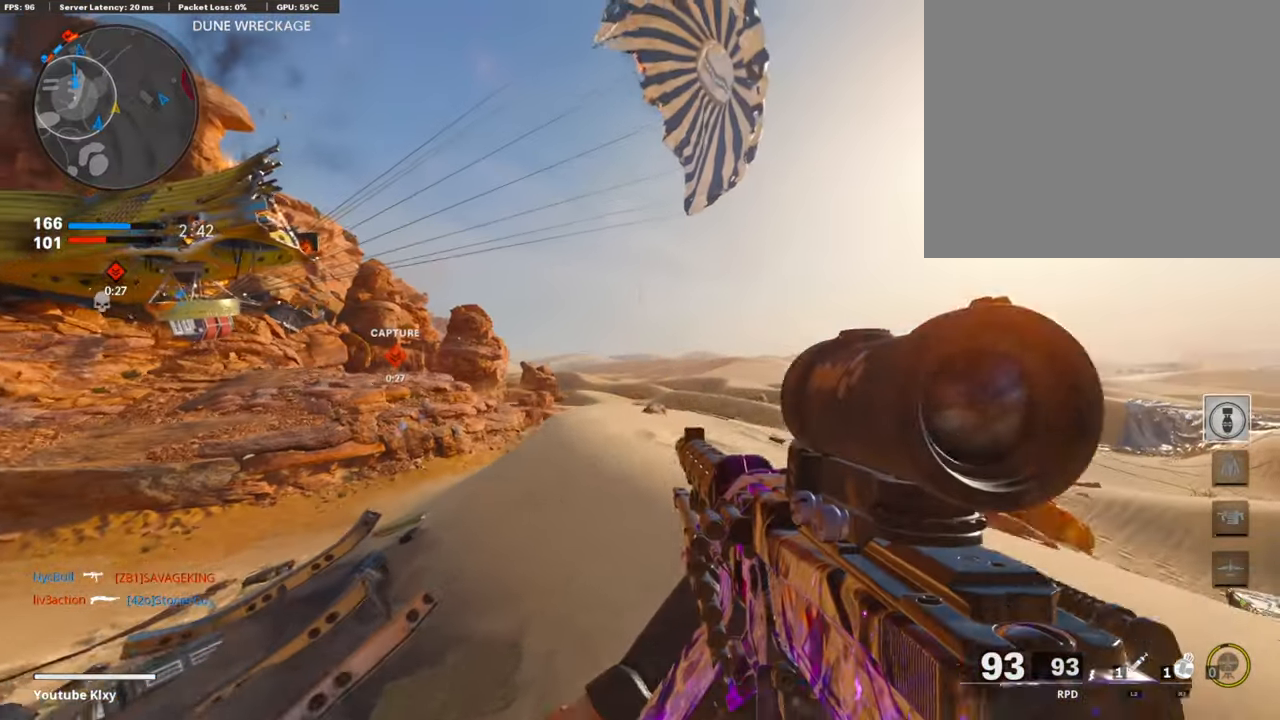
{"buttons": [], "left_stick": "up", "right_stick": "center", "events": [[236, "left_stick", "up"]]}
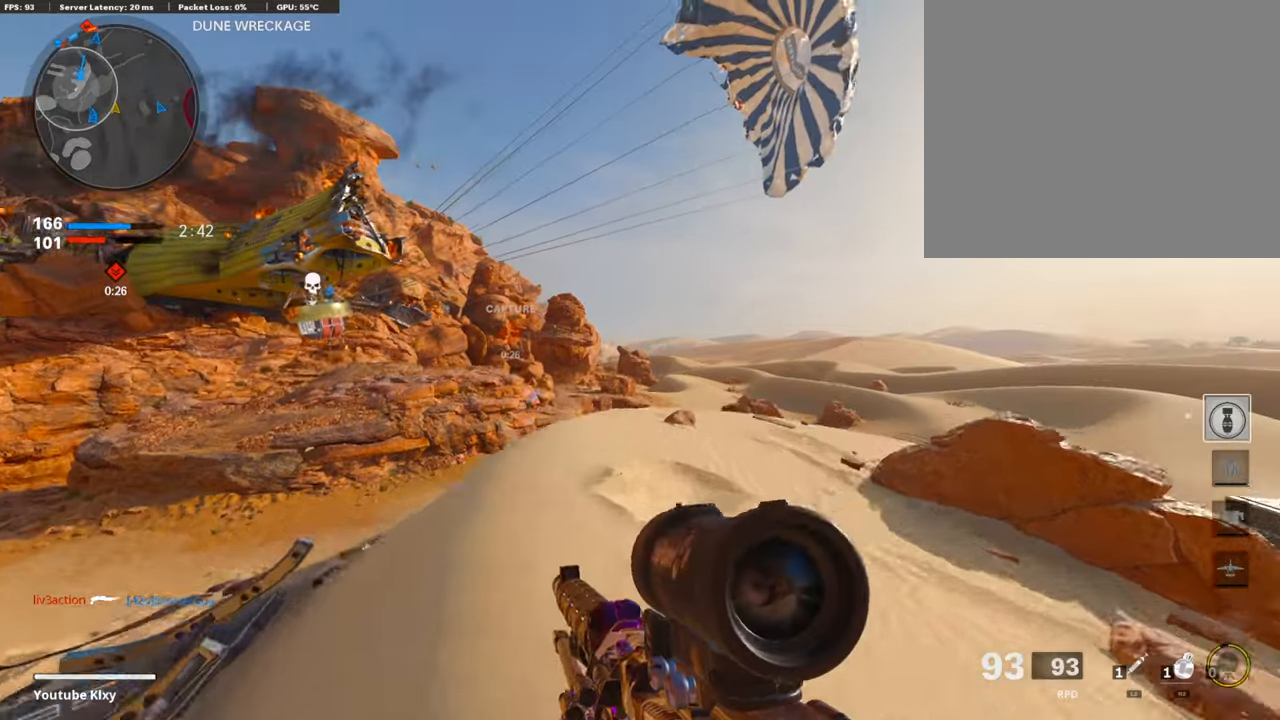
{"buttons": [], "left_stick": "up", "right_stick": "up", "events": [[337, "right_stick", "up"]]}
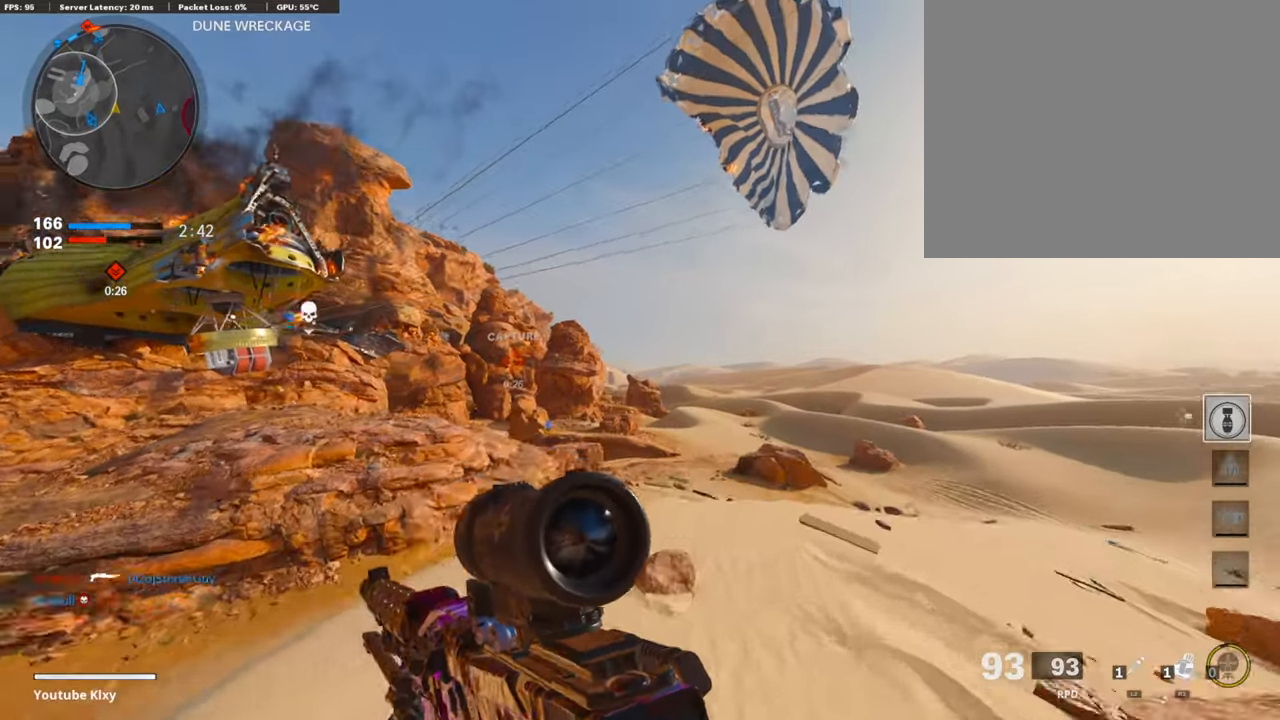
{"buttons": [], "left_stick": "up", "right_stick": "up", "events": [[68, "R2", "down"], [354, "R2", "up"]]}
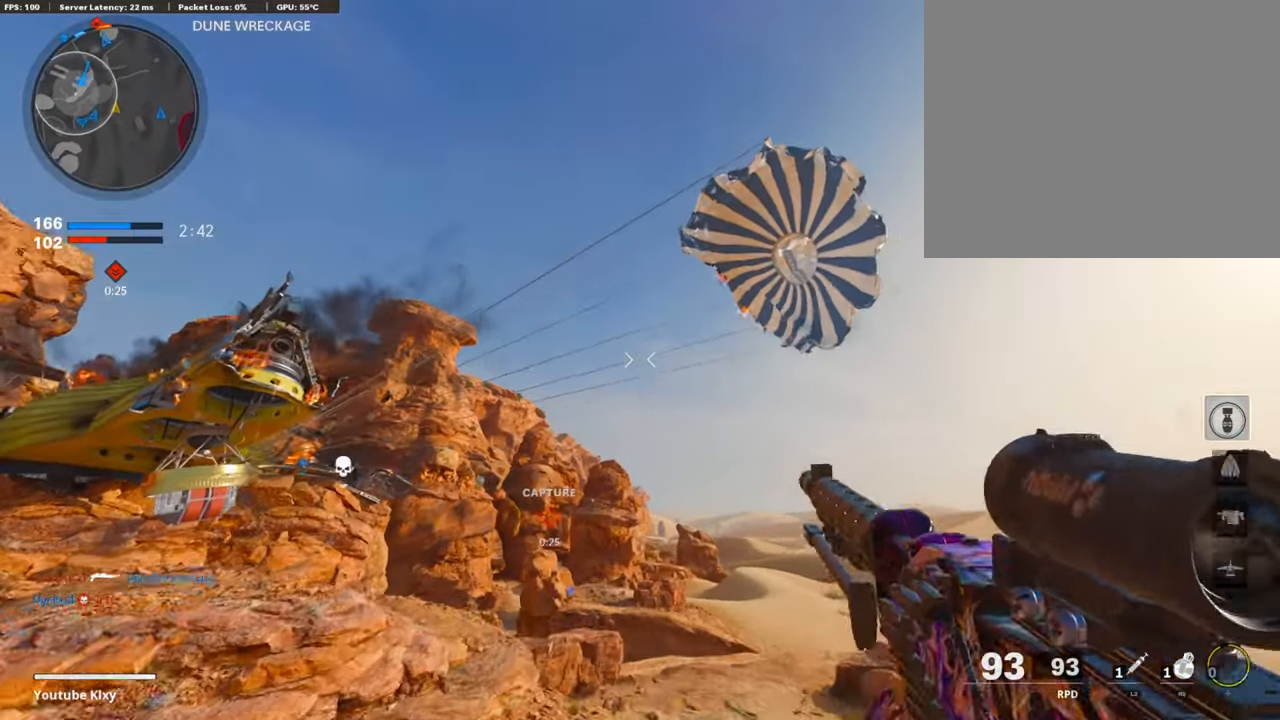
{"buttons": [], "left_stick": "up", "right_stick": "center", "events": [[34, "right_stick", "center"], [84, "CROSS", "down"], [253, "CROSS", "up"]]}
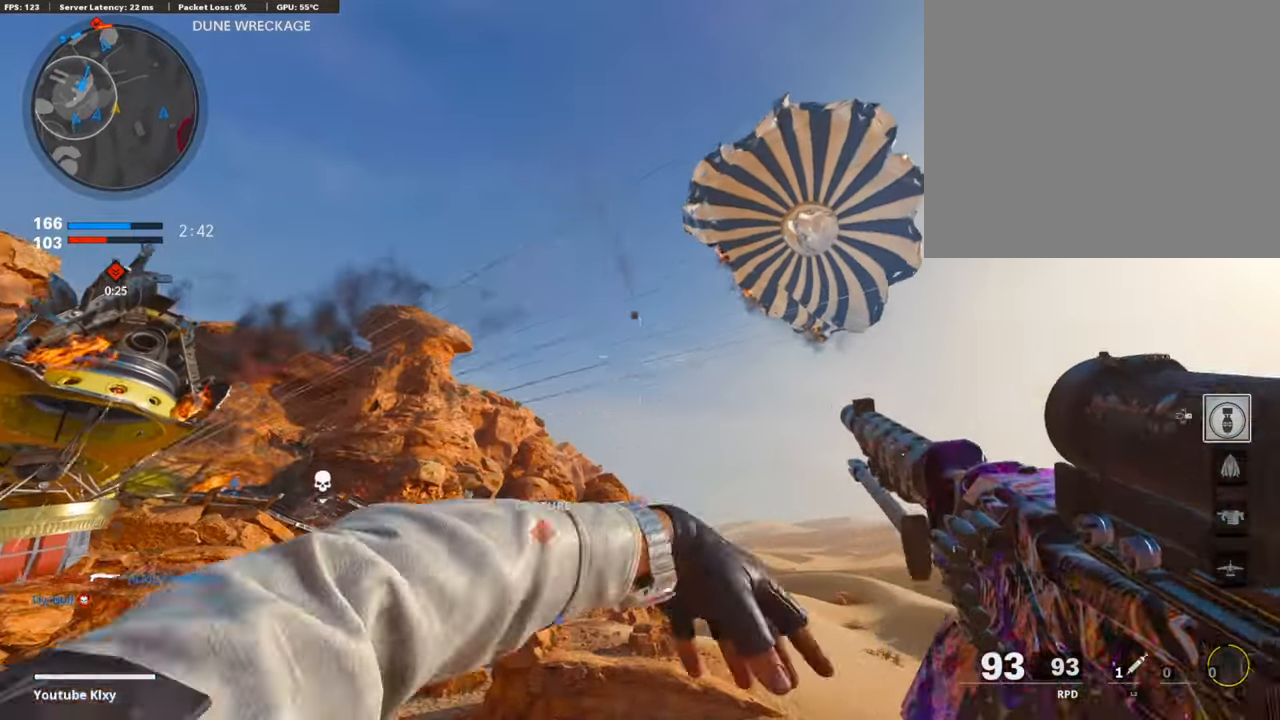
{"buttons": ["L3"], "left_stick": "up", "right_stick": "center", "events": [[135, "right_stick", "down"], [354, "right_stick", "center"], [370, "L3", "down"]]}
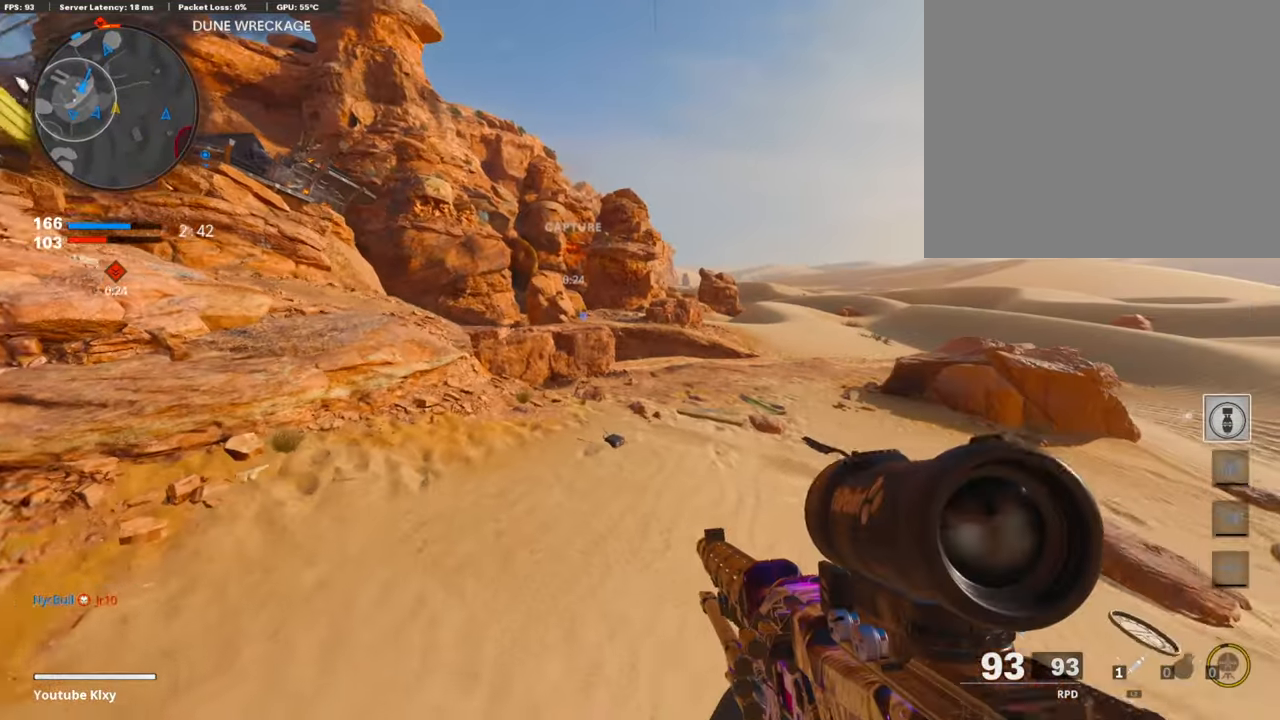
{"buttons": [], "left_stick": "up-left", "right_stick": "center", "events": [[135, "L3", "up"], [287, "left_stick", "up-left"], [354, "DPAD_RIGHT", "down"], [405, "DPAD_DOWN", "down"], [455, "DPAD_DOWN", "up"], [489, "DPAD_RIGHT", "up"]]}
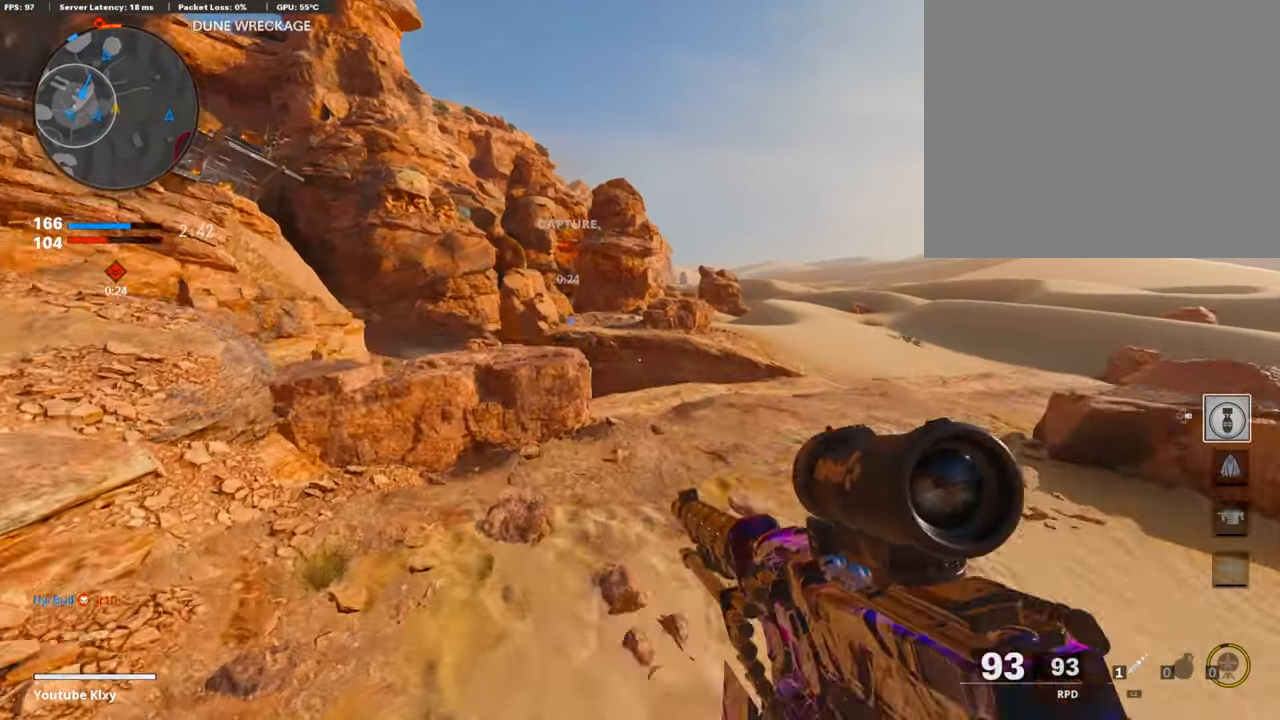
{"buttons": [], "left_stick": "up-right", "right_stick": "center", "events": [[17, "left_stick", "up"], [135, "left_stick", "up-right"]]}
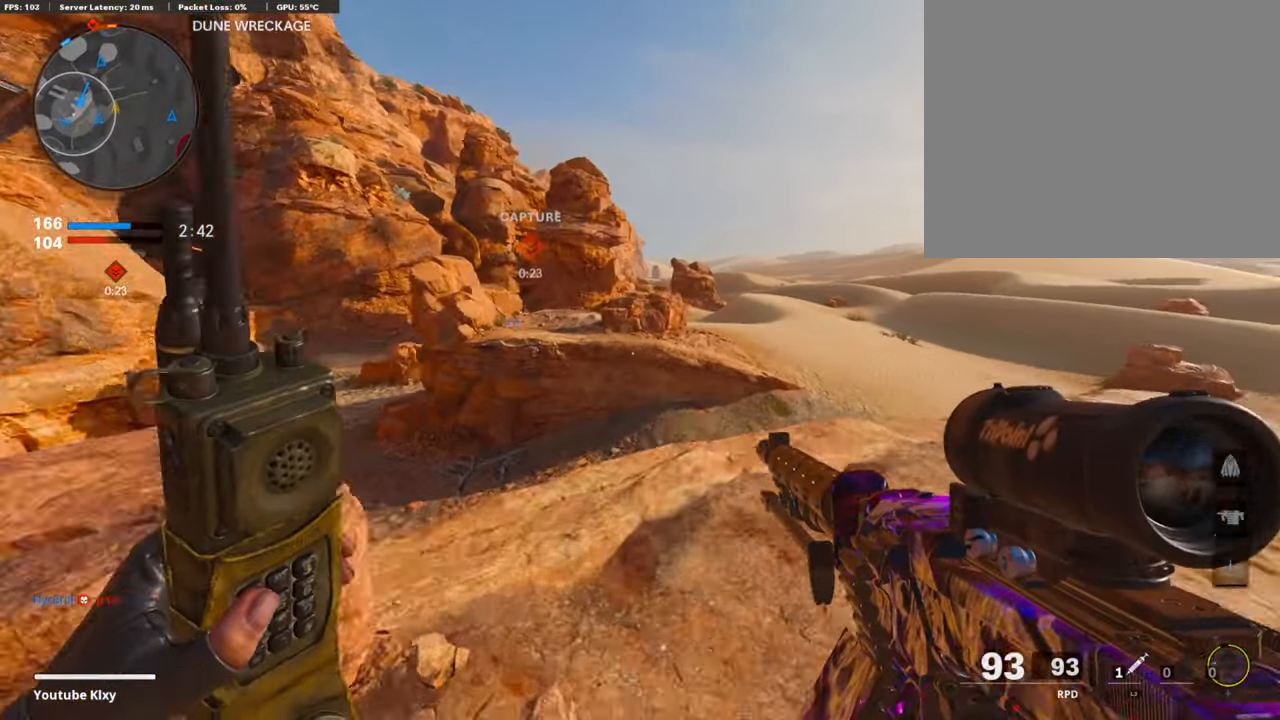
{"buttons": [], "left_stick": "up-right", "right_stick": "center", "events": []}